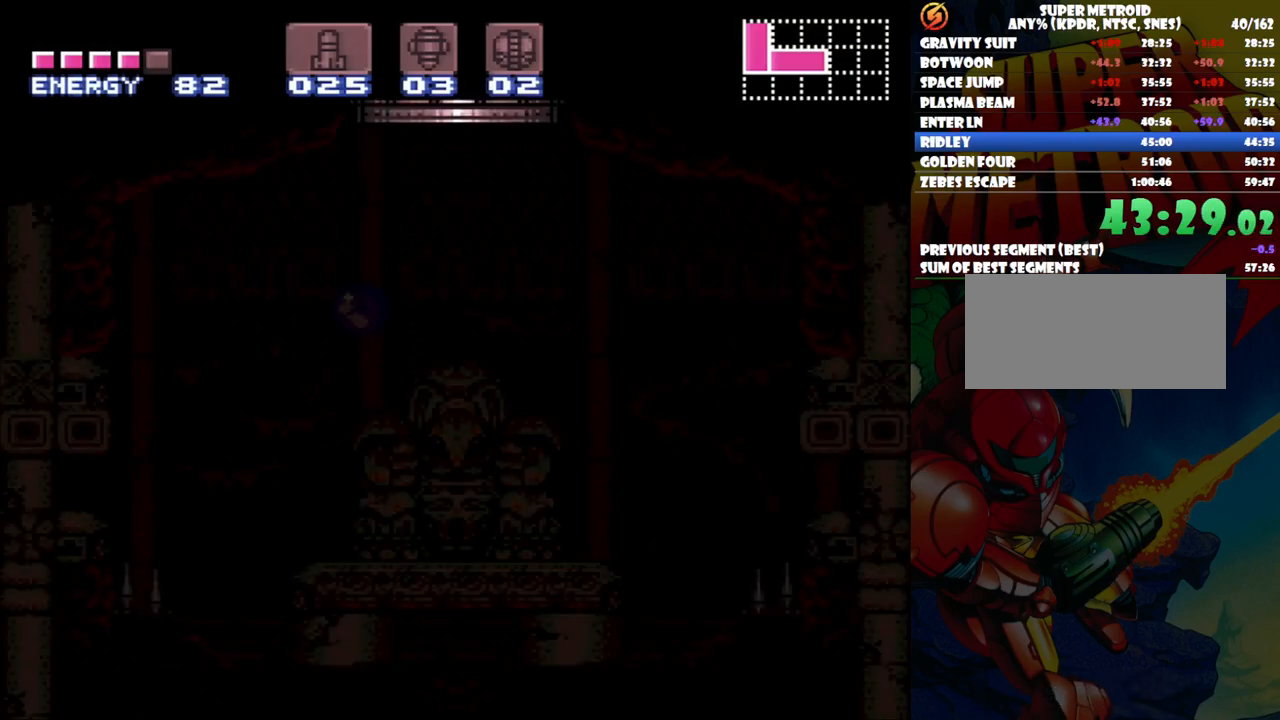
Gameplay with a controller (Nintendo layout); each line is a JSON object with the inputs held at the frame after it (dt_ms = milliseconds from this image to that frame). "events" lists button and stick changes between this image and that frame as [ms after this image, input, new state], when the widget could be followed in between. Not read: L3 R1 R3.
{"dt_ms": 500, "buttons": ["DPAD_LEFT"], "events": []}
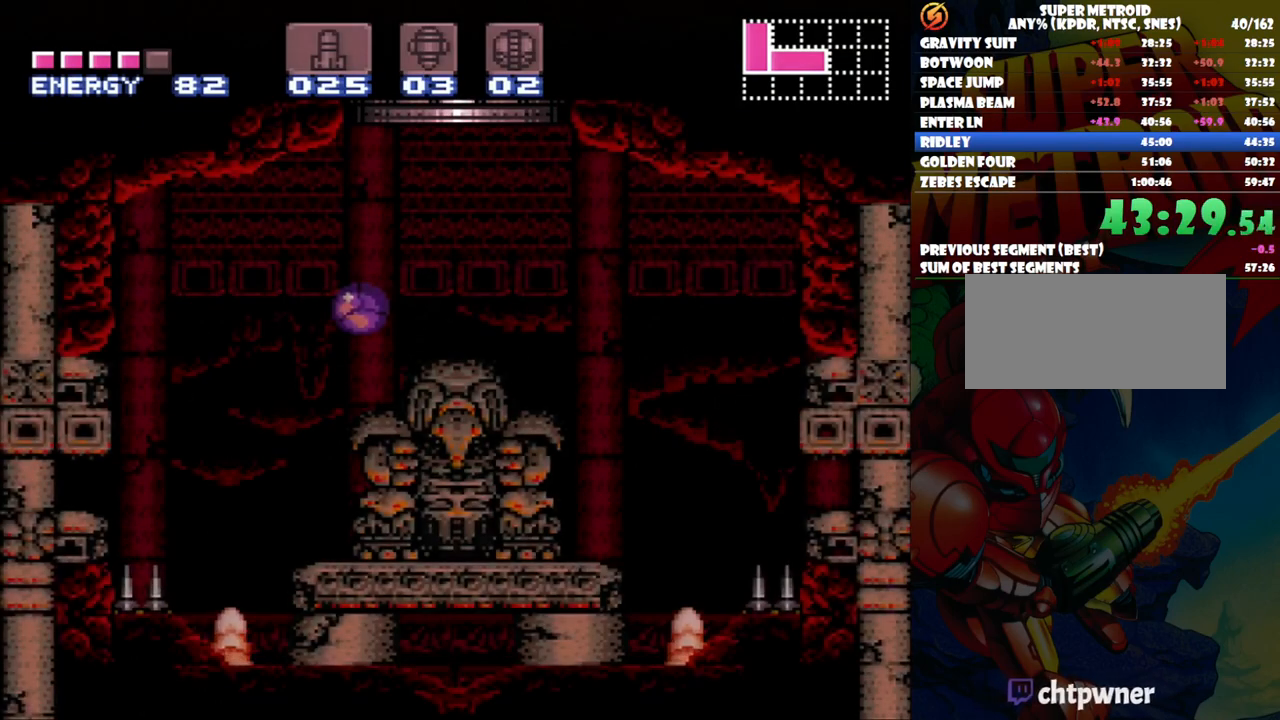
{"dt_ms": 500, "buttons": ["DPAD_LEFT"], "events": []}
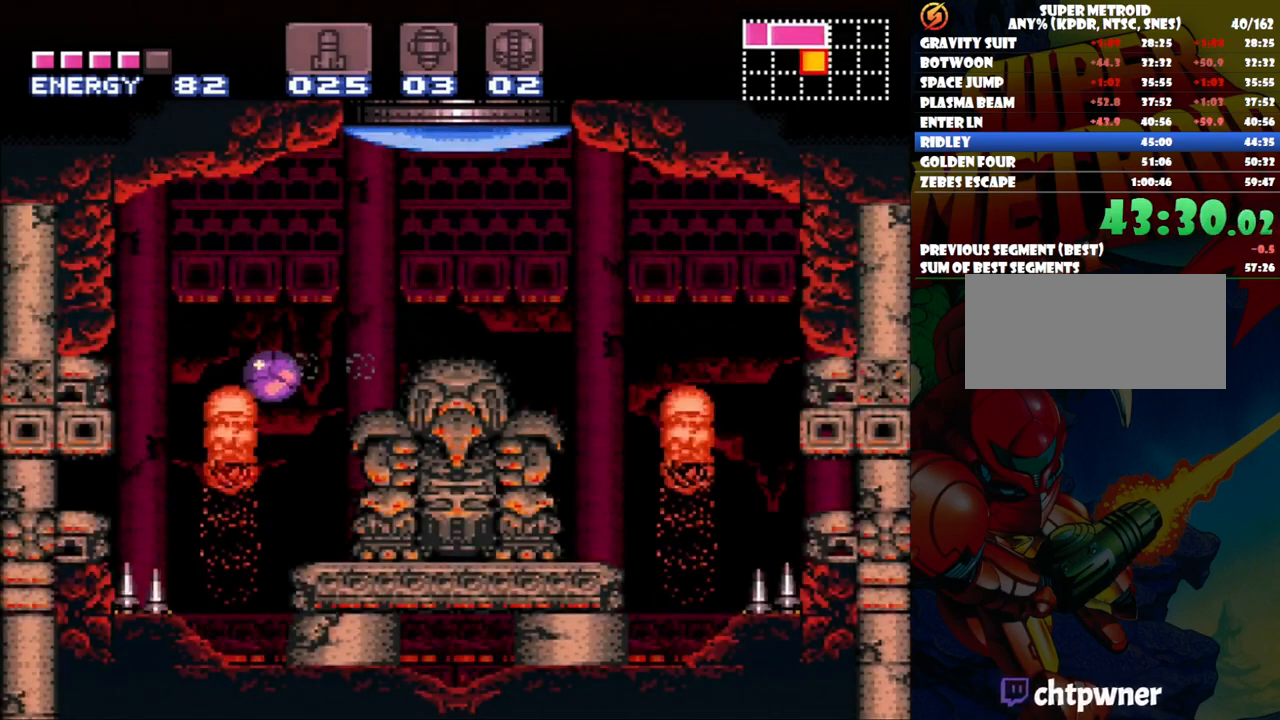
{"dt_ms": 500, "buttons": ["DPAD_LEFT"], "events": []}
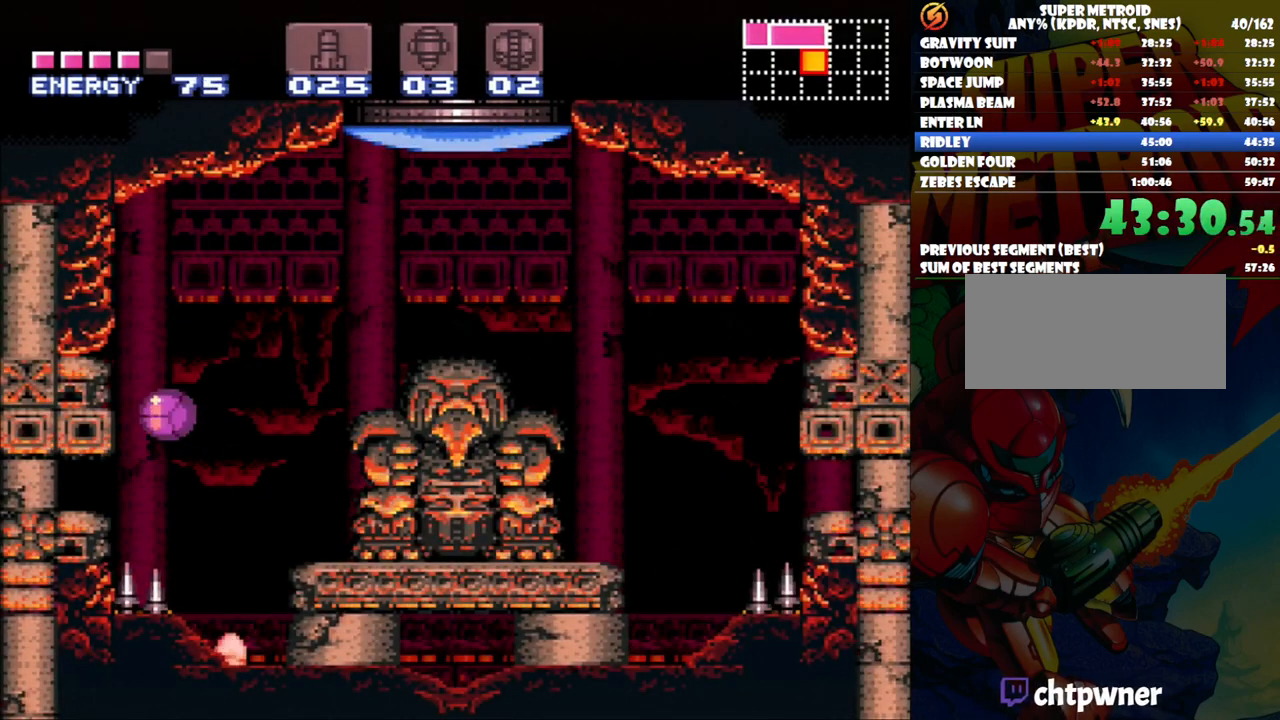
{"dt_ms": 500, "buttons": ["DPAD_LEFT"], "events": [[300, "Y", "down"], [417, "Y", "up"]]}
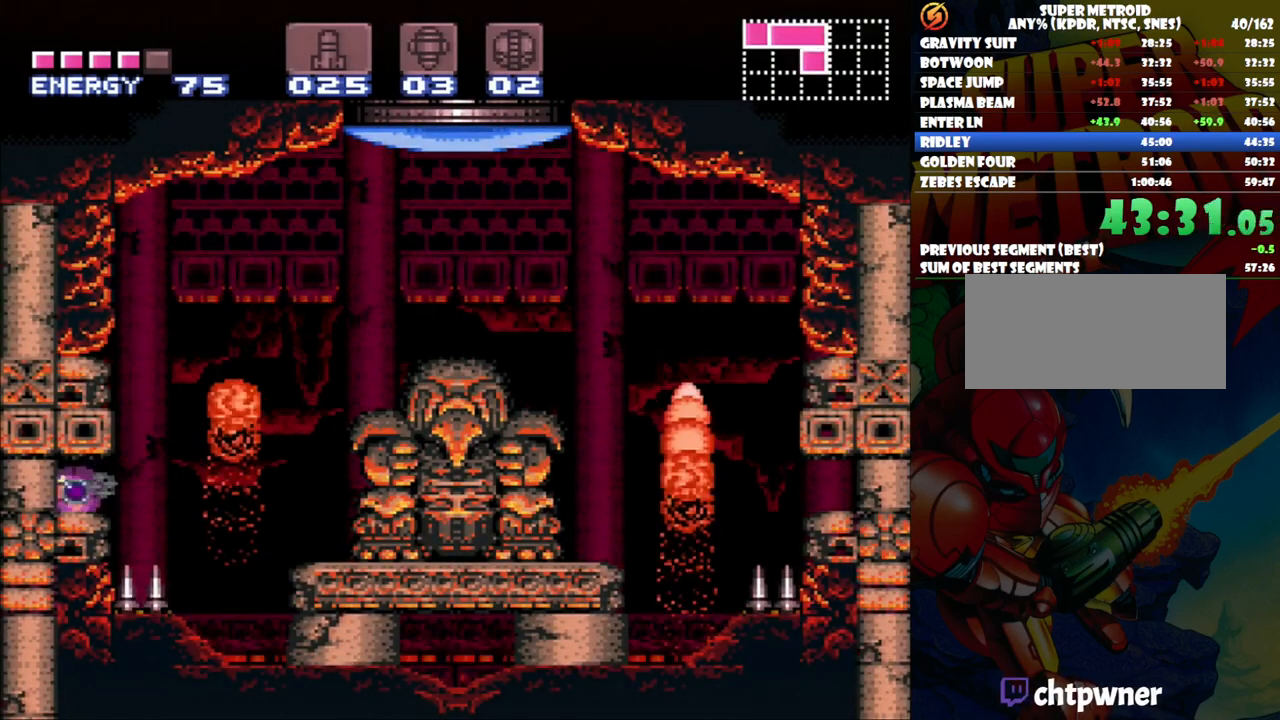
{"dt_ms": 500, "buttons": ["DPAD_LEFT"], "events": []}
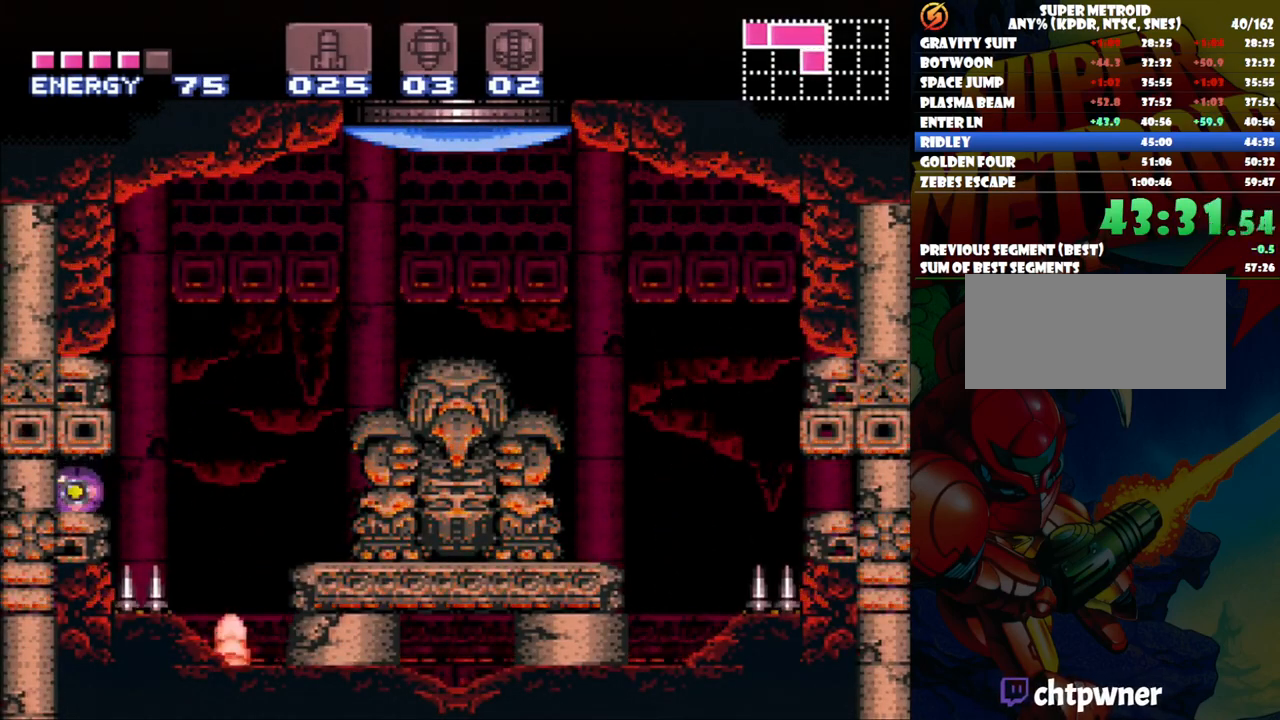
{"dt_ms": 500, "buttons": ["DPAD_LEFT"], "events": []}
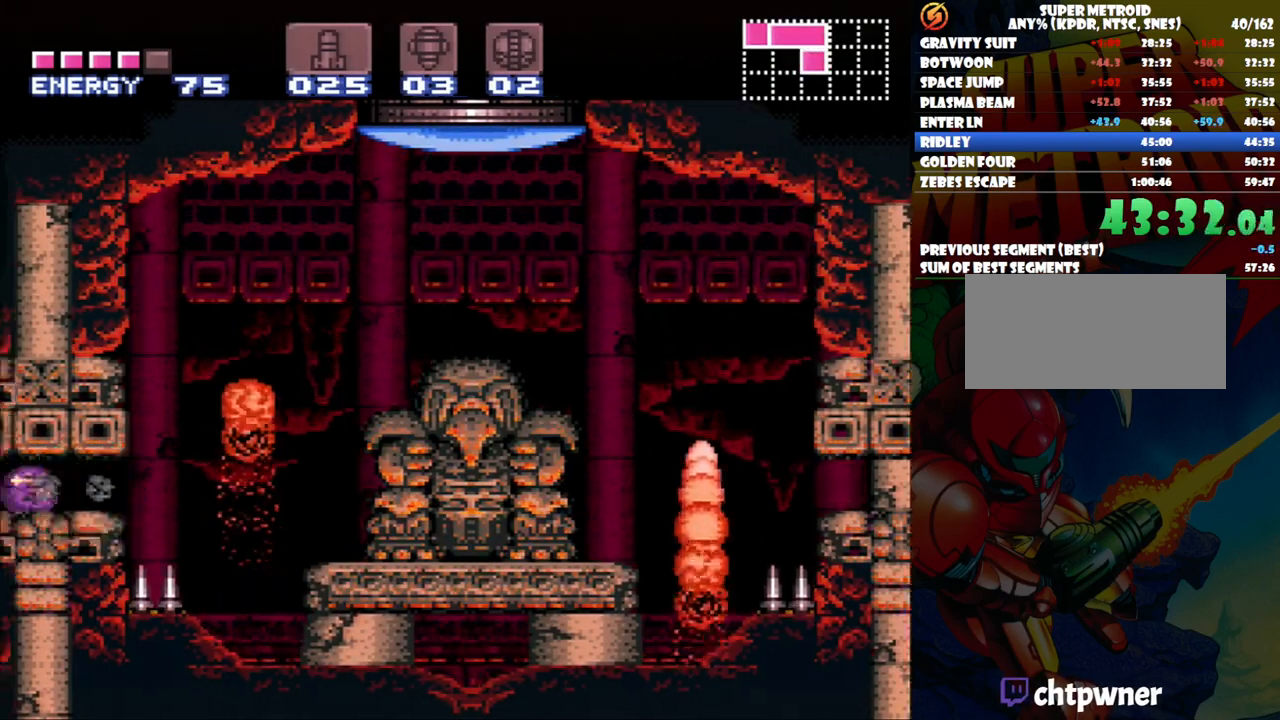
{"dt_ms": 500, "buttons": ["DPAD_LEFT"], "events": []}
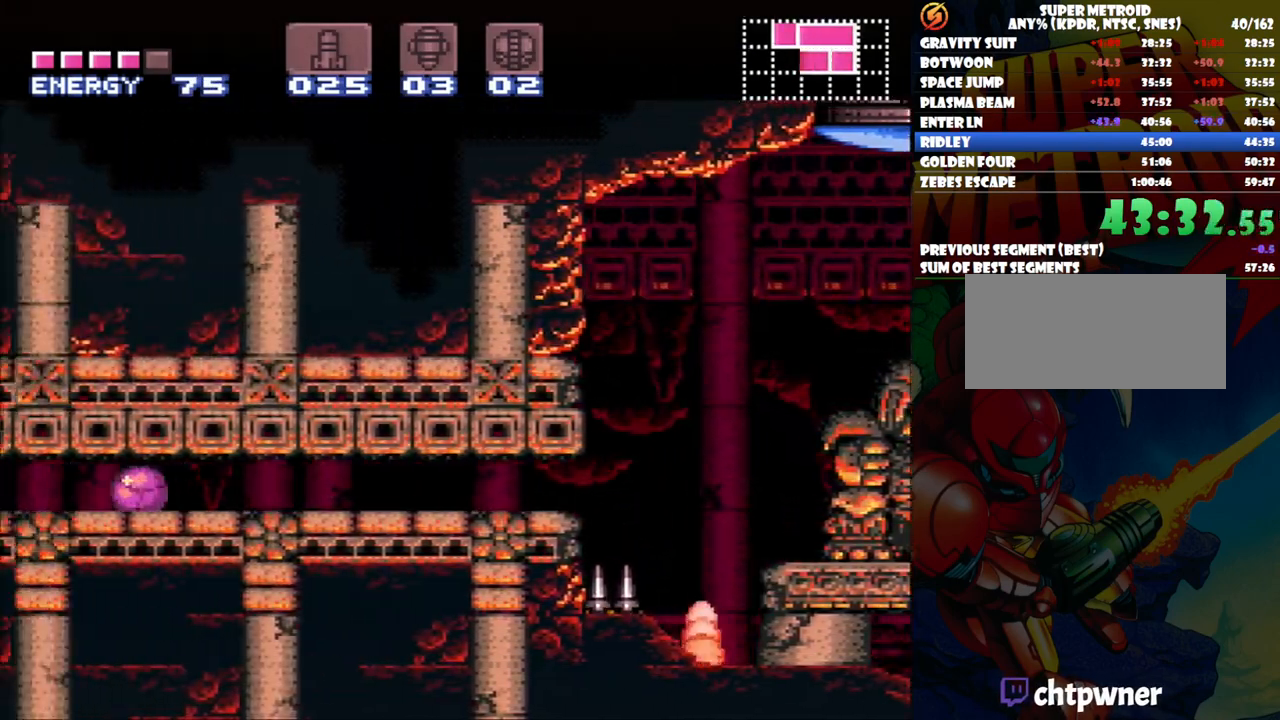
{"dt_ms": 500, "buttons": ["DPAD_LEFT"], "events": []}
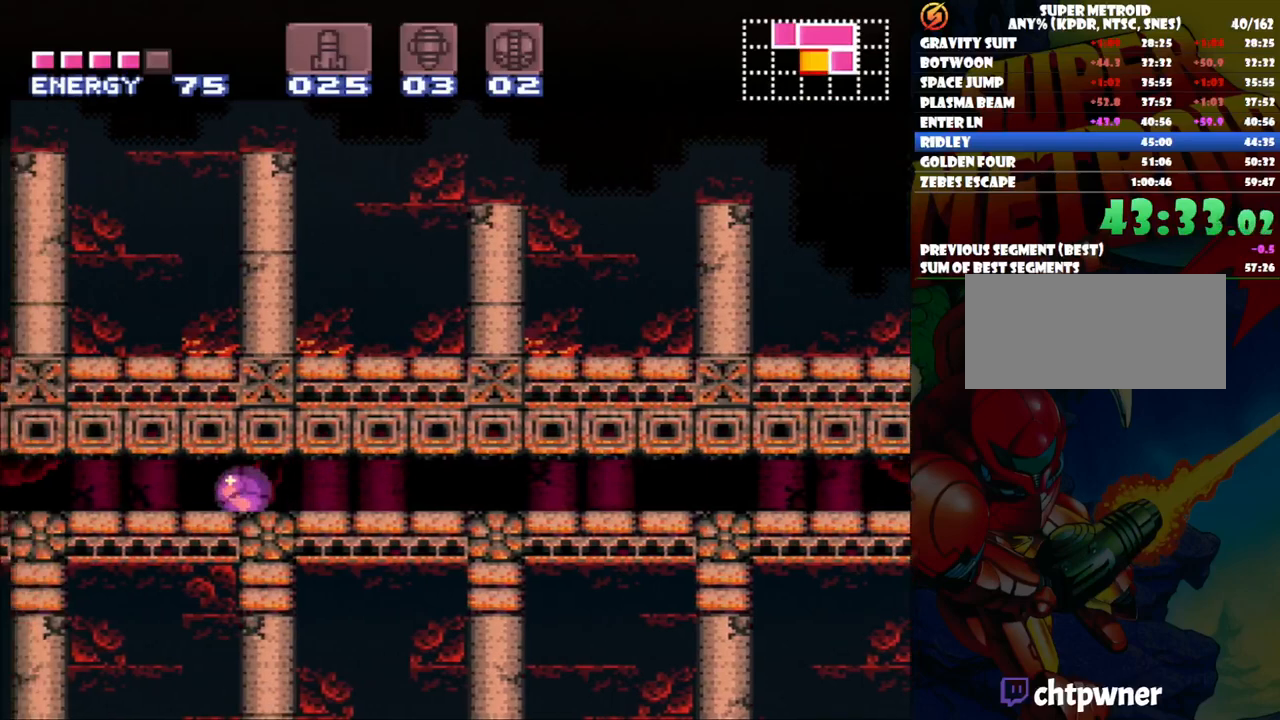
{"dt_ms": 500, "buttons": ["Y", "DPAD_LEFT"], "events": [[483, "Y", "down"]]}
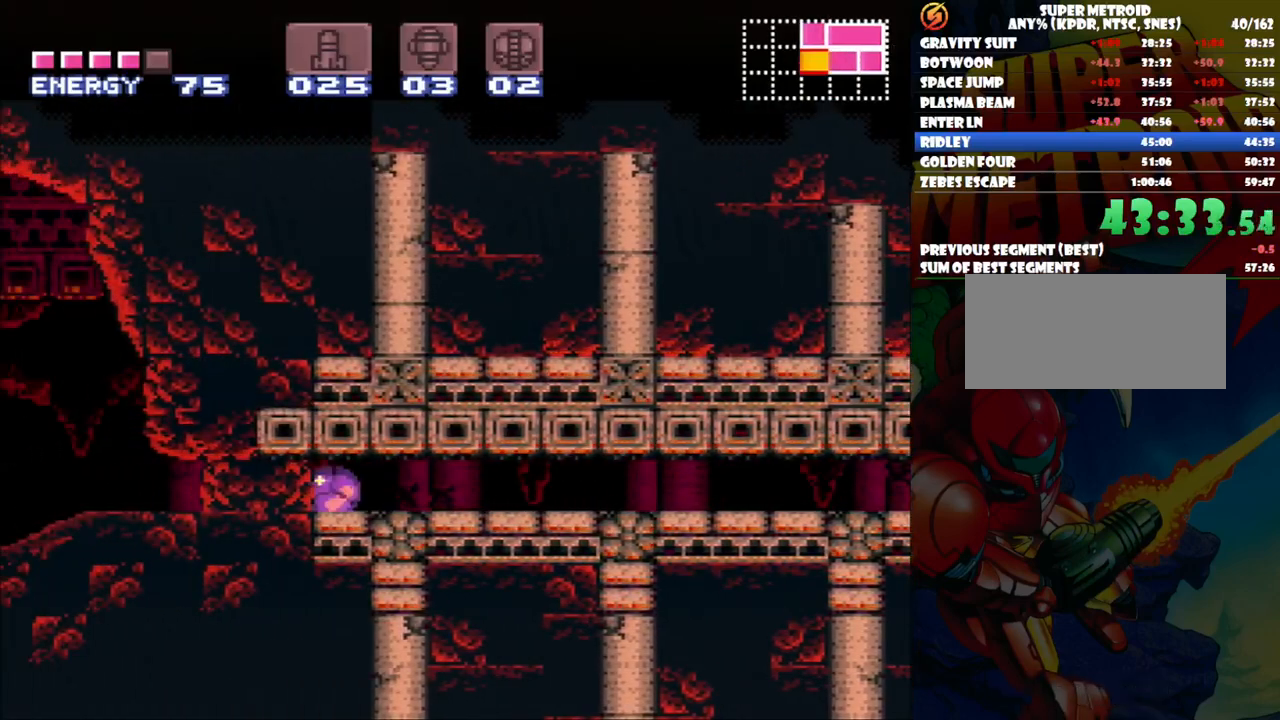
{"dt_ms": 500, "buttons": ["DPAD_LEFT"], "events": [[83, "Y", "up"]]}
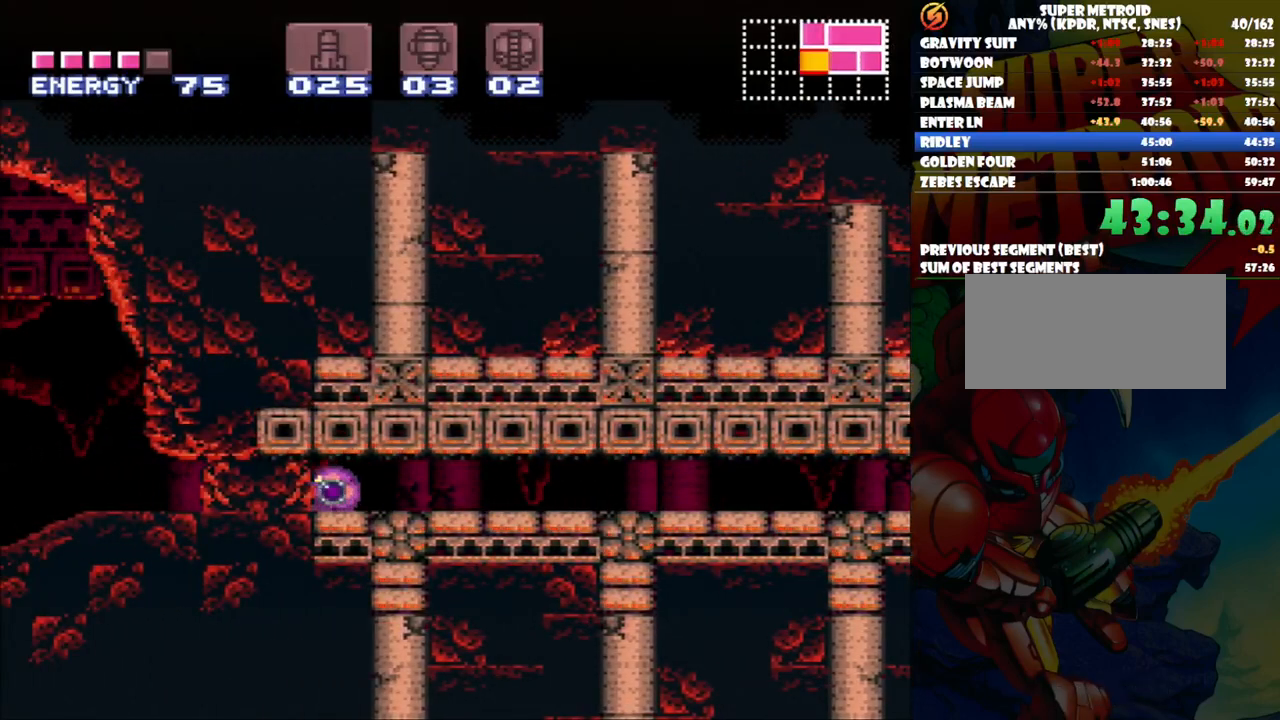
{"dt_ms": 500, "buttons": ["DPAD_LEFT"], "events": []}
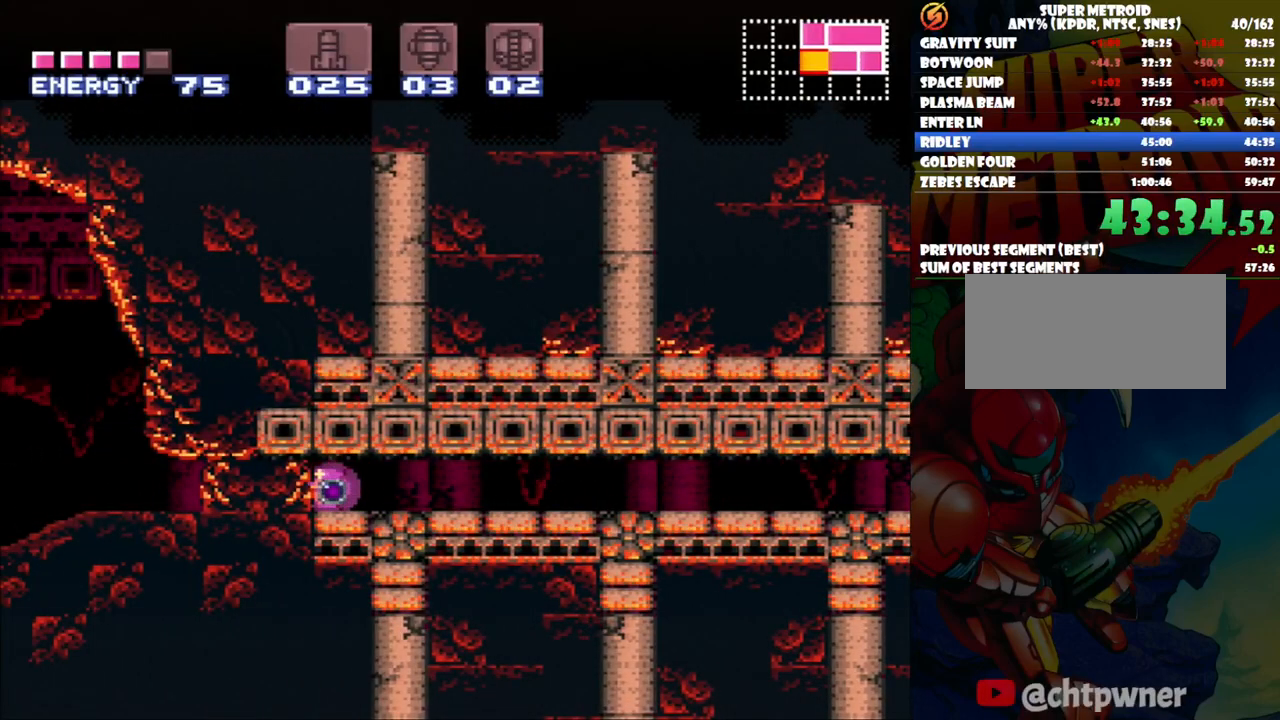
{"dt_ms": 500, "buttons": ["DPAD_LEFT"], "events": []}
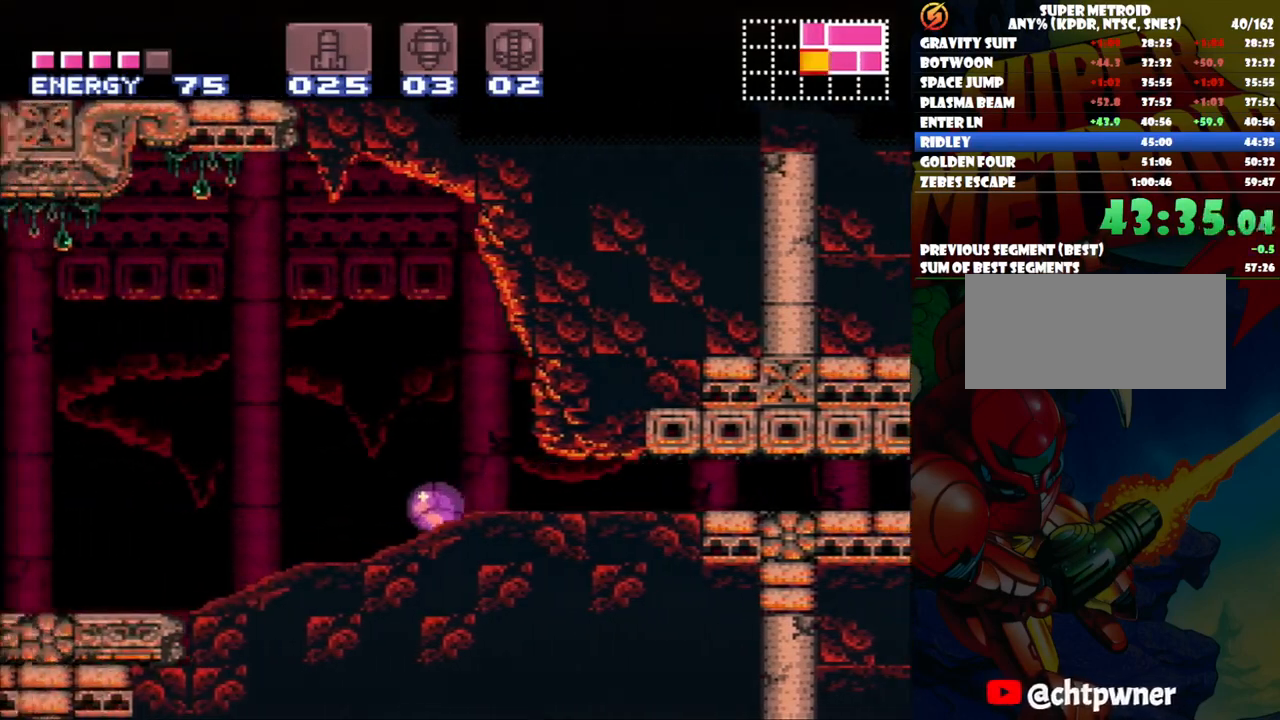
{"dt_ms": 500, "buttons": ["A", "DPAD_LEFT"], "events": [[50, "DPAD_UP", "down"], [233, "DPAD_UP", "up"], [267, "DPAD_UP", "down"], [400, "DPAD_UP", "up"], [500, "A", "down"]]}
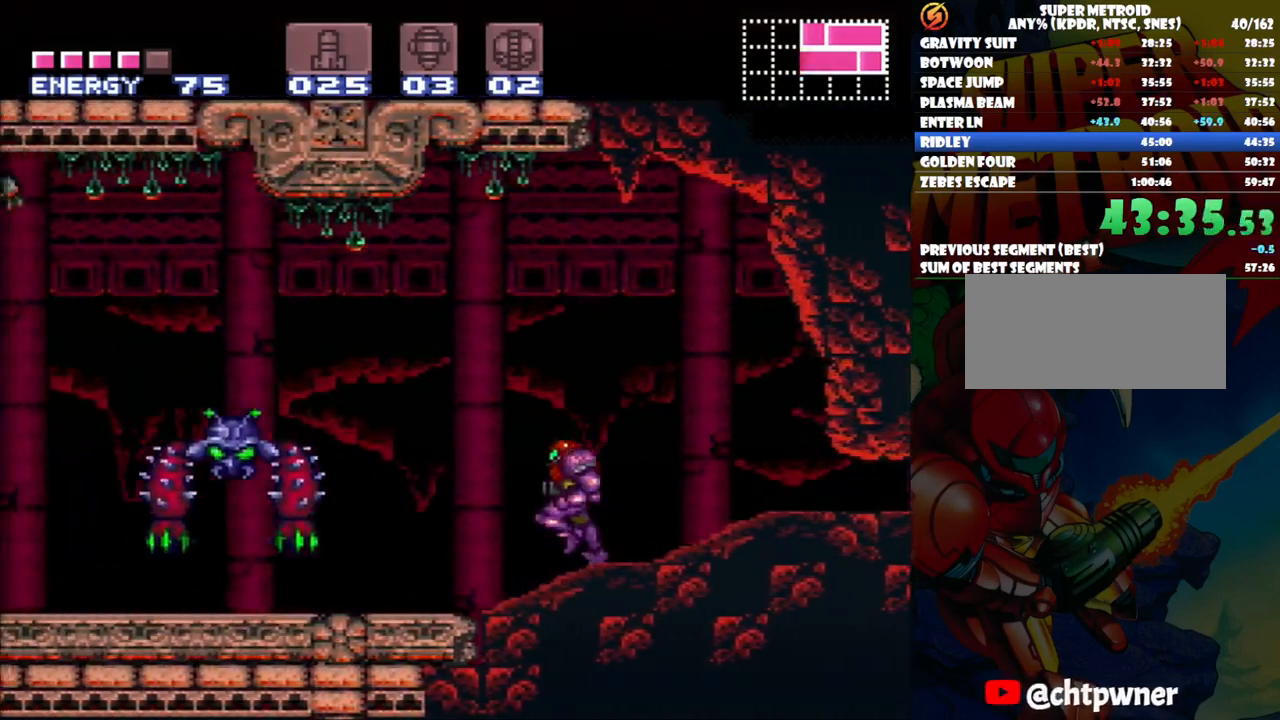
{"dt_ms": 500, "buttons": ["A", "DPAD_LEFT"], "events": []}
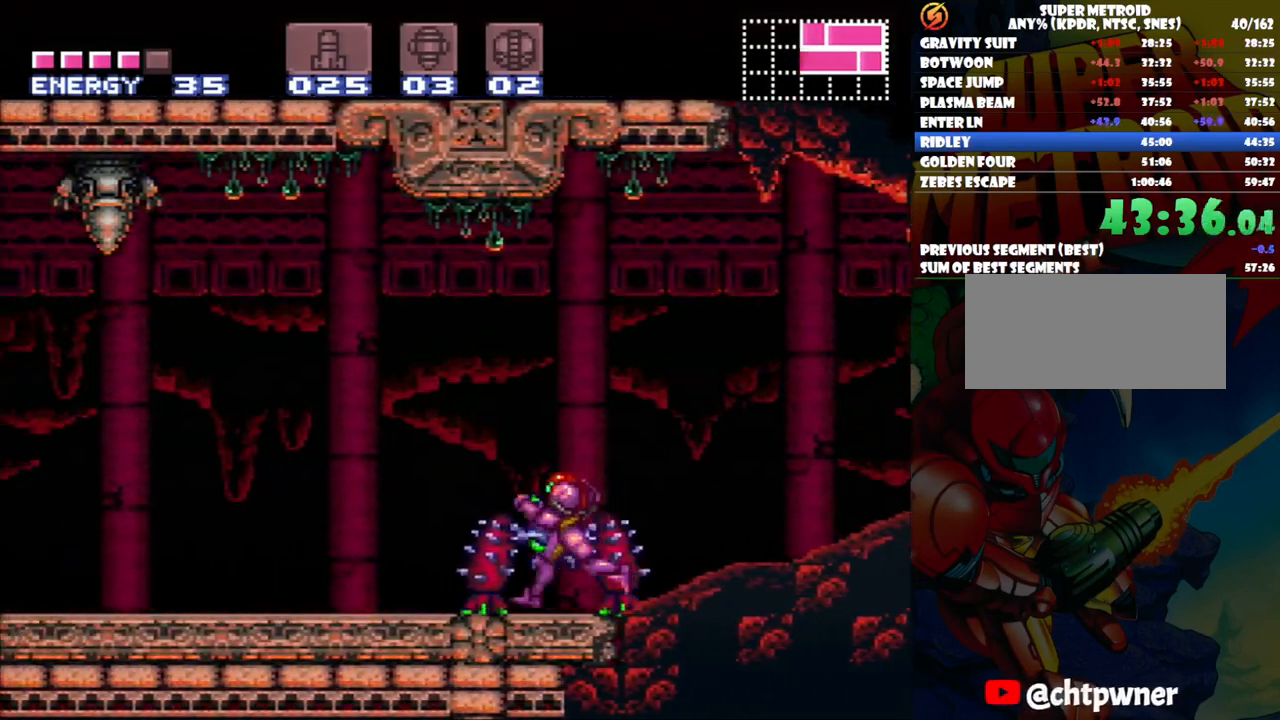
{"dt_ms": 500, "buttons": ["A", "DPAD_LEFT"], "events": [[117, "L1", "down"], [217, "L1", "up"], [300, "L1", "down"], [417, "L1", "up"]]}
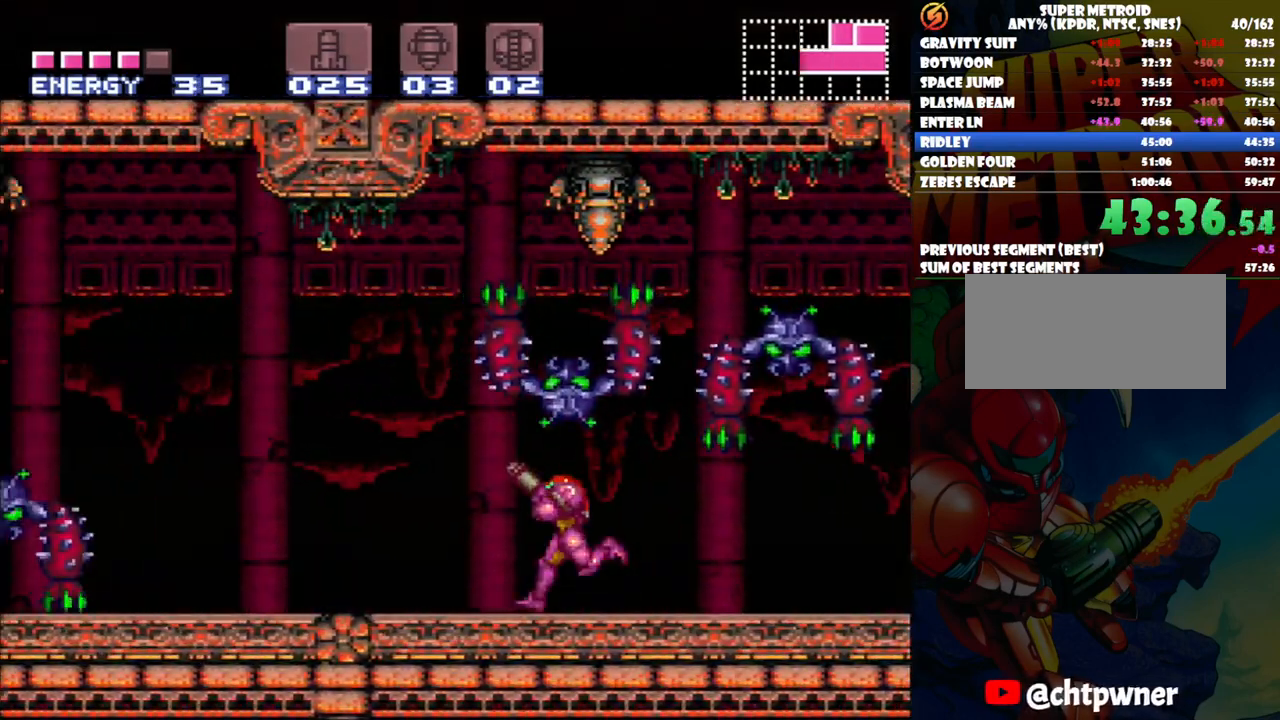
{"dt_ms": 1000, "buttons": ["DPAD_LEFT"], "events": [[33, "L1", "down"], [67, "X", "down"], [100, "L1", "up"], [183, "X", "up"], [250, "X", "down"], [350, "X", "up"], [483, "B", "down"], [483, "DPAD_UP", "down"], [633, "DPAD_UP", "up"], [667, "B", "up"], [700, "X", "down"], [833, "X", "up"], [983, "A", "up"]]}
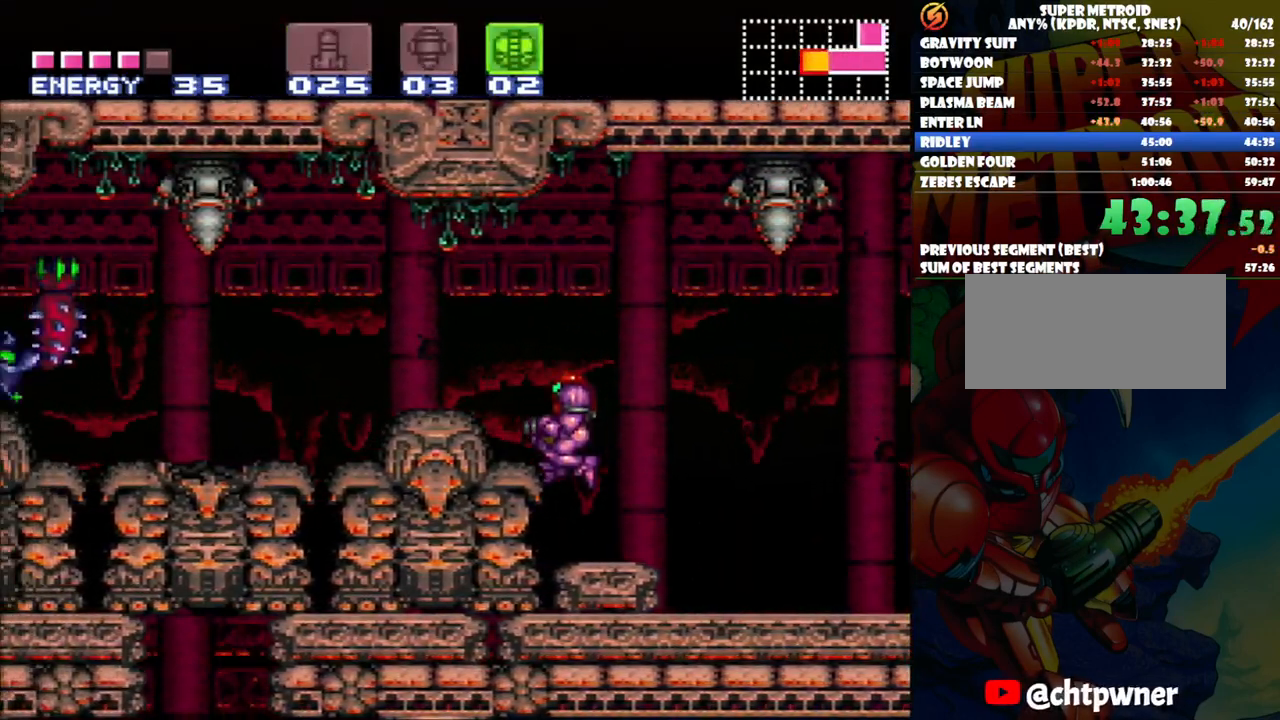
{"dt_ms": 500, "buttons": ["DPAD_DOWN"], "events": [[17, "DPAD_LEFT", "up"], [67, "DPAD_DOWN", "down"], [200, "DPAD_DOWN", "up"], [250, "DPAD_DOWN", "down"], [367, "DPAD_DOWN", "up"], [417, "DPAD_DOWN", "down"]]}
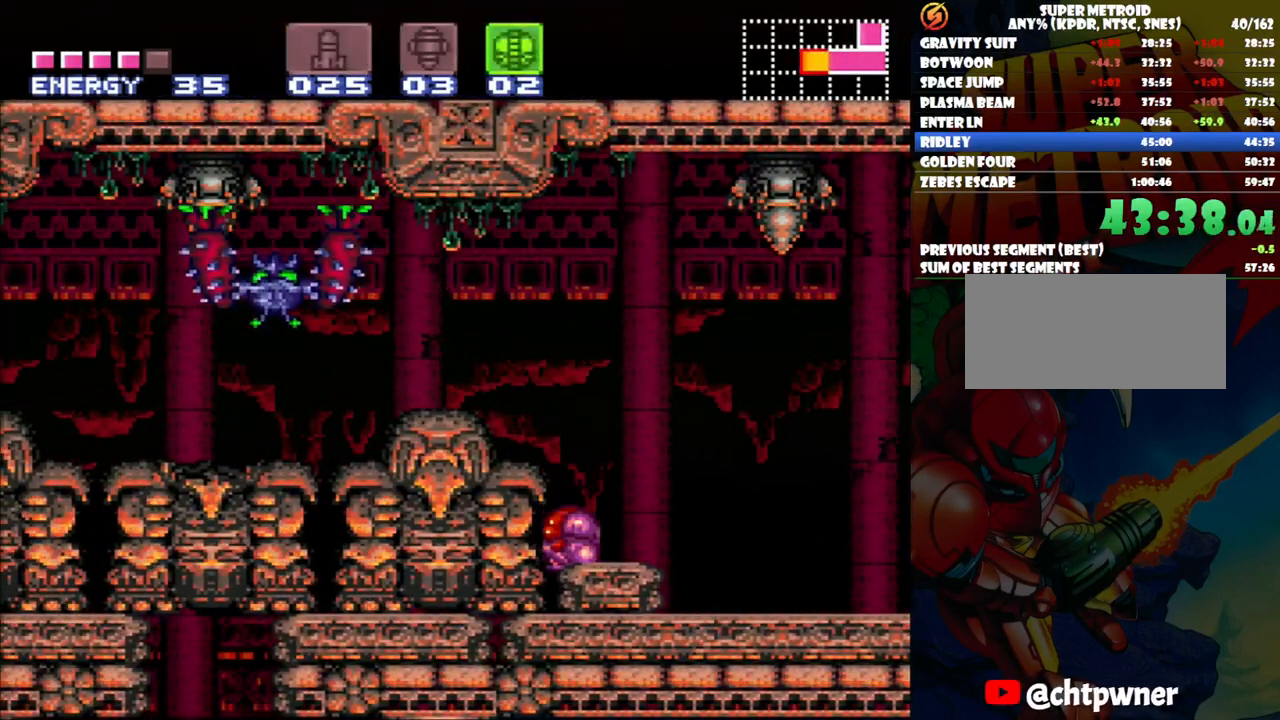
{"dt_ms": 500, "buttons": [], "events": [[67, "DPAD_DOWN", "up"], [100, "Y", "down"], [250, "Y", "up"], [283, "DPAD_UP", "down"], [417, "DPAD_UP", "up"]]}
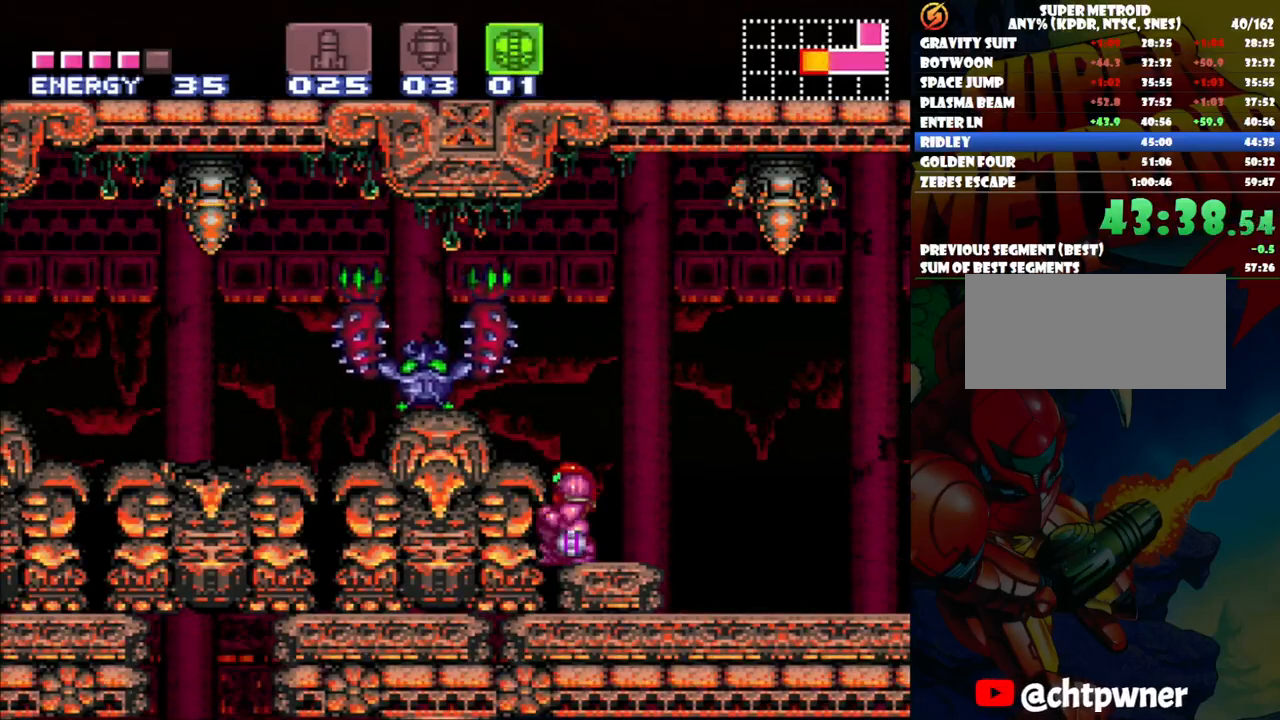
{"dt_ms": 500, "buttons": ["B", "DPAD_UP", "DPAD_LEFT"], "events": [[317, "B", "down"], [317, "DPAD_LEFT", "down"], [333, "DPAD_UP", "down"]]}
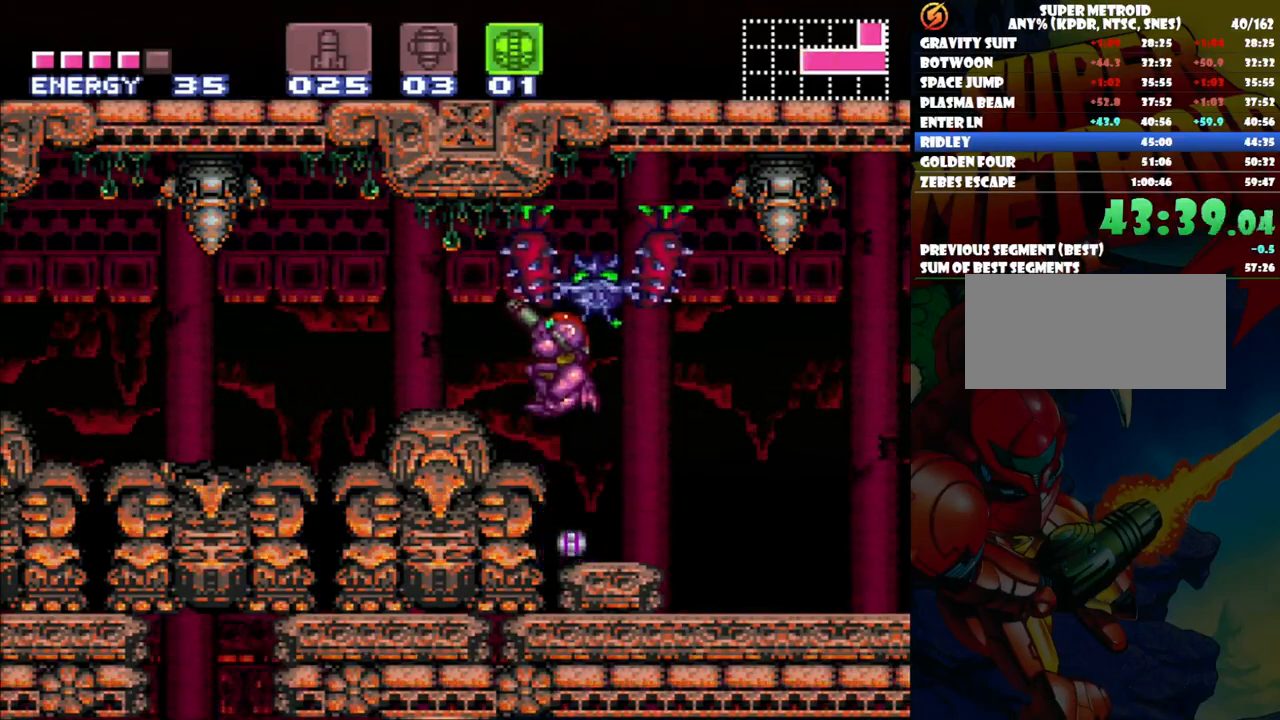
{"dt_ms": 500, "buttons": ["B", "DPAD_LEFT"], "events": [[17, "B", "up"], [50, "DPAD_UP", "up"], [100, "A", "down"], [483, "A", "up"], [483, "B", "down"]]}